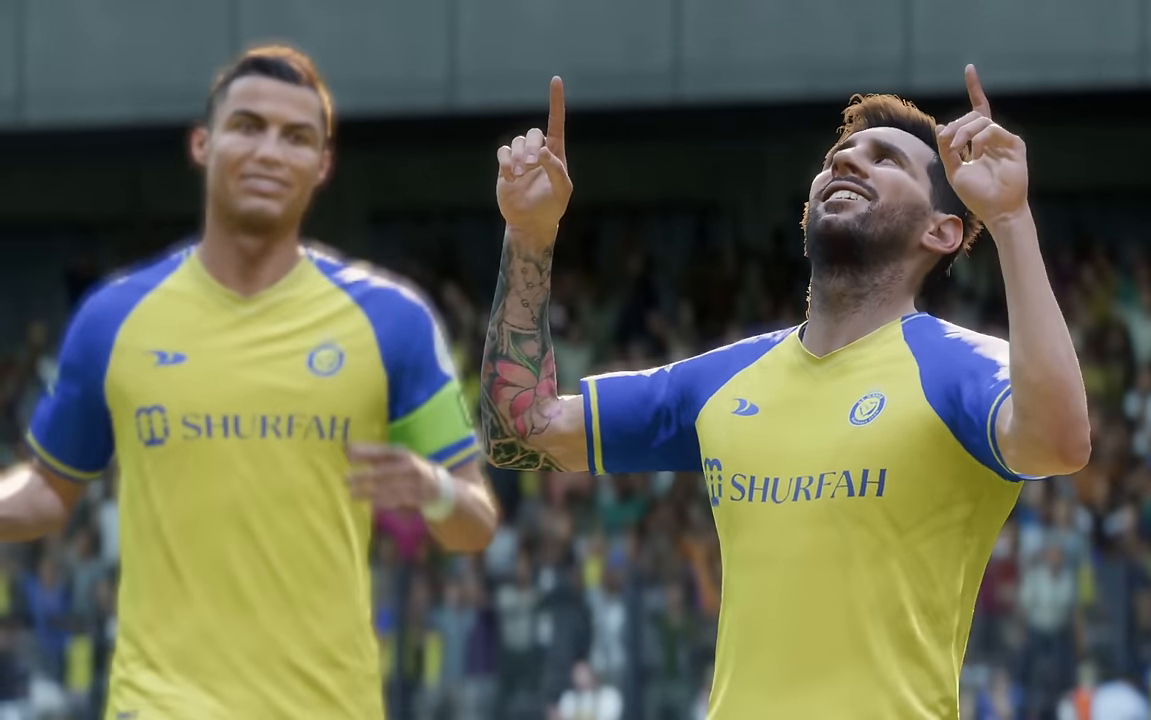
Gameplay with a controller (Xbox layout); each line is a JSON object with the inputs held at the frame after it (dt_ms = milliseconds from this image to that frame). "events" lists button and stick changes between this image and that frame as [ms after this image, input, new state], when the widget could be followed in between. Not read: L3 R3 right_stick.
{"dt_ms": 500, "buttons": [], "left_stick": "center", "events": []}
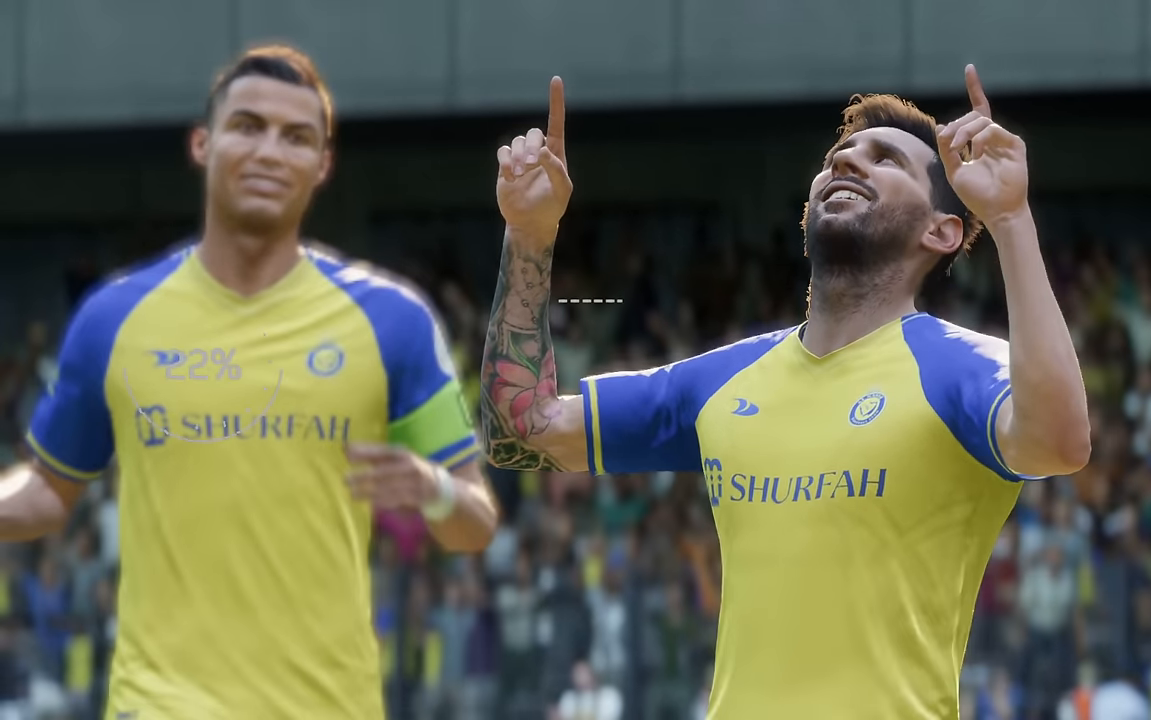
{"dt_ms": 1000, "buttons": ["R2"], "left_stick": "center"}
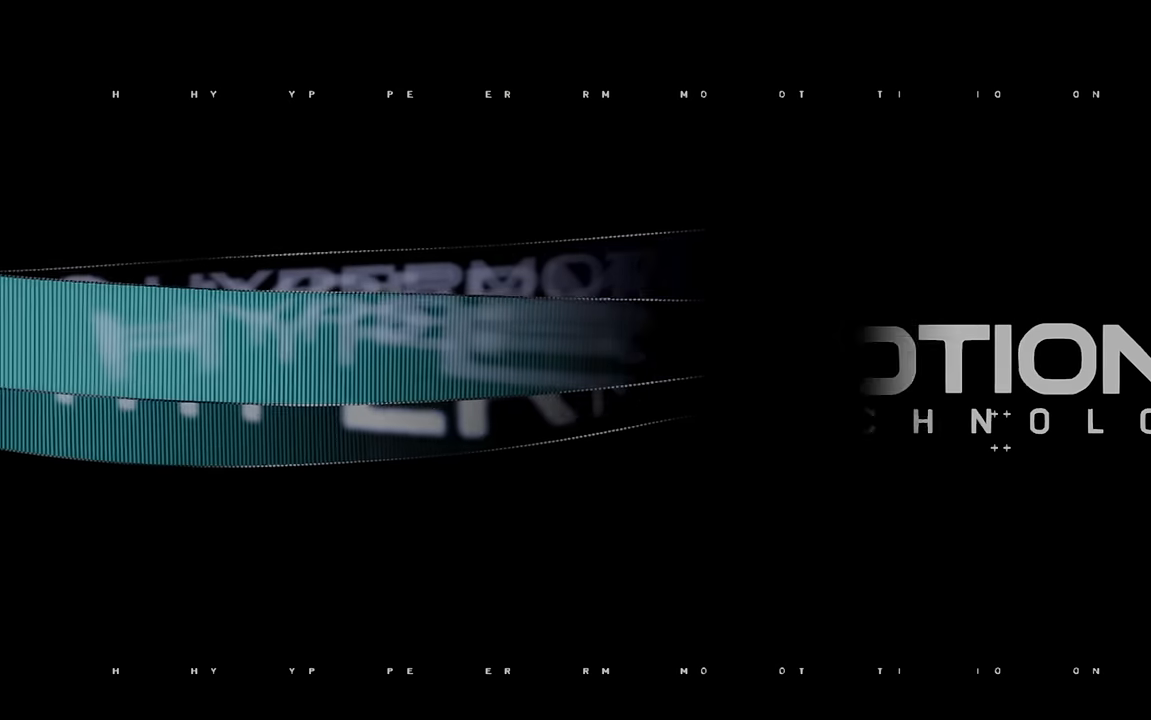
{"dt_ms": 500, "buttons": ["R2"], "left_stick": "up-right"}
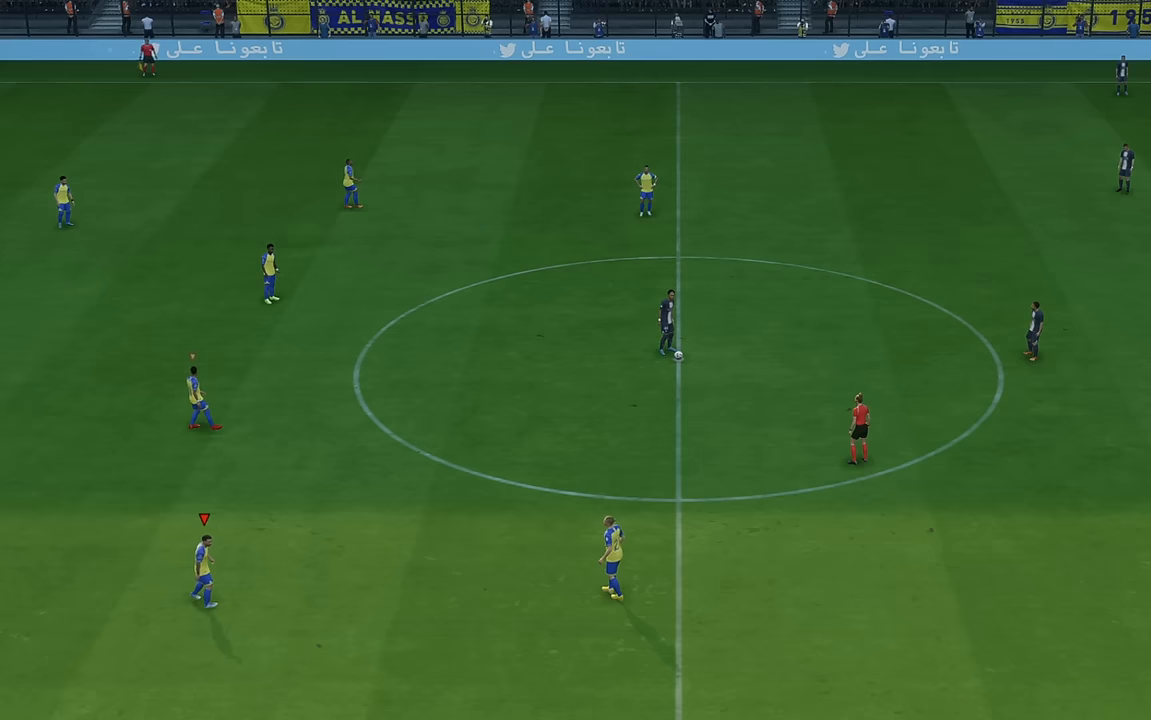
{"dt_ms": 500, "buttons": ["R2"], "left_stick": "right", "events": [[300, "left_stick", "right"]]}
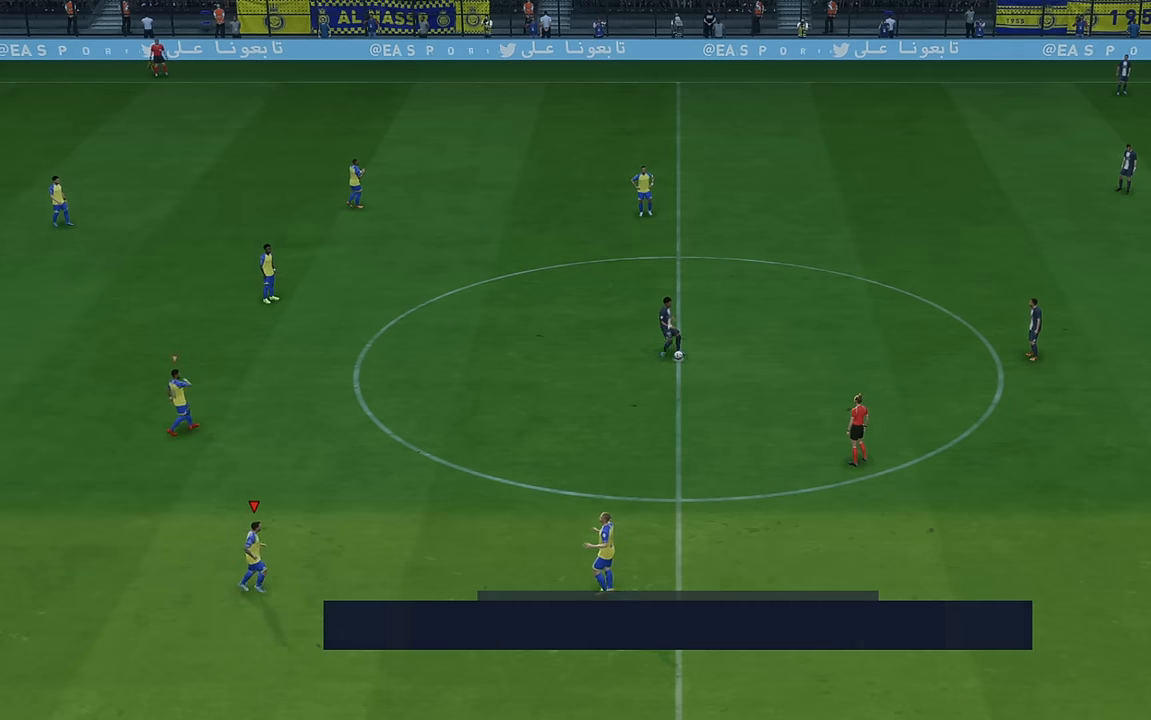
{"dt_ms": 500, "buttons": ["R2"], "left_stick": "up-right", "events": [[17, "left_stick", "up-right"], [250, "L1", "down"], [450, "L1", "up"]]}
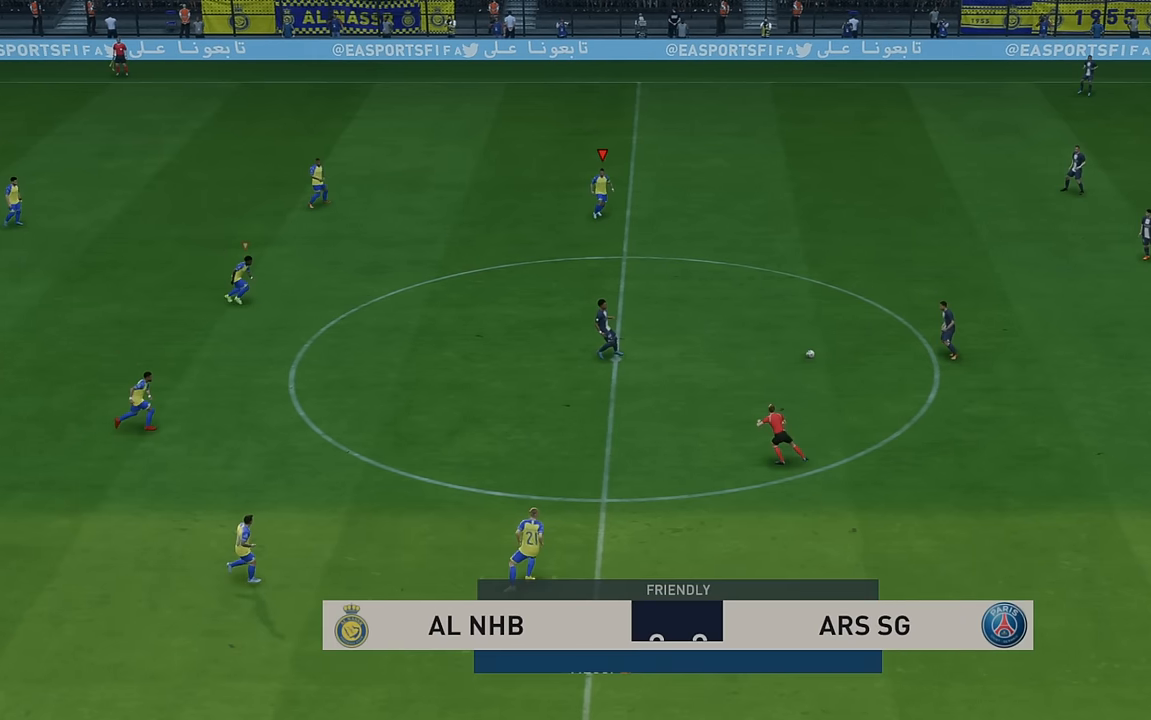
{"dt_ms": 500, "buttons": ["L1", "R2"], "left_stick": "up-right", "events": [[350, "L1", "down"]]}
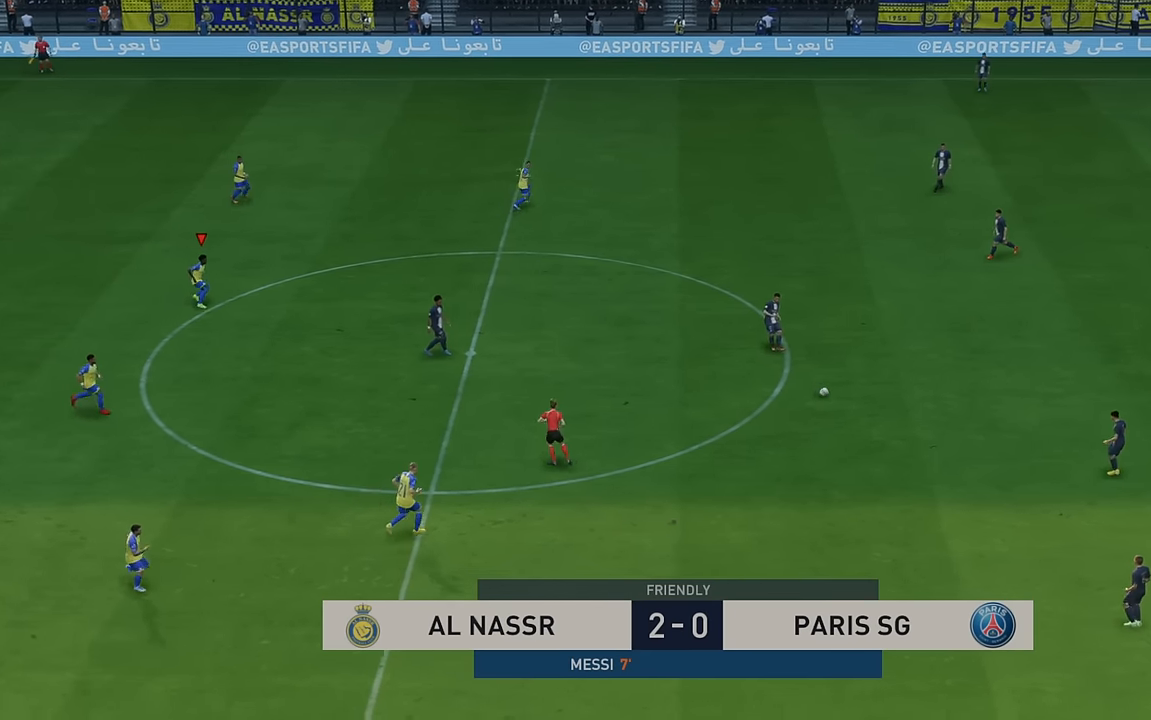
{"dt_ms": 500, "buttons": ["R2"], "left_stick": "down-right", "events": [[34, "L1", "up"], [150, "left_stick", "right"], [350, "left_stick", "down-right"]]}
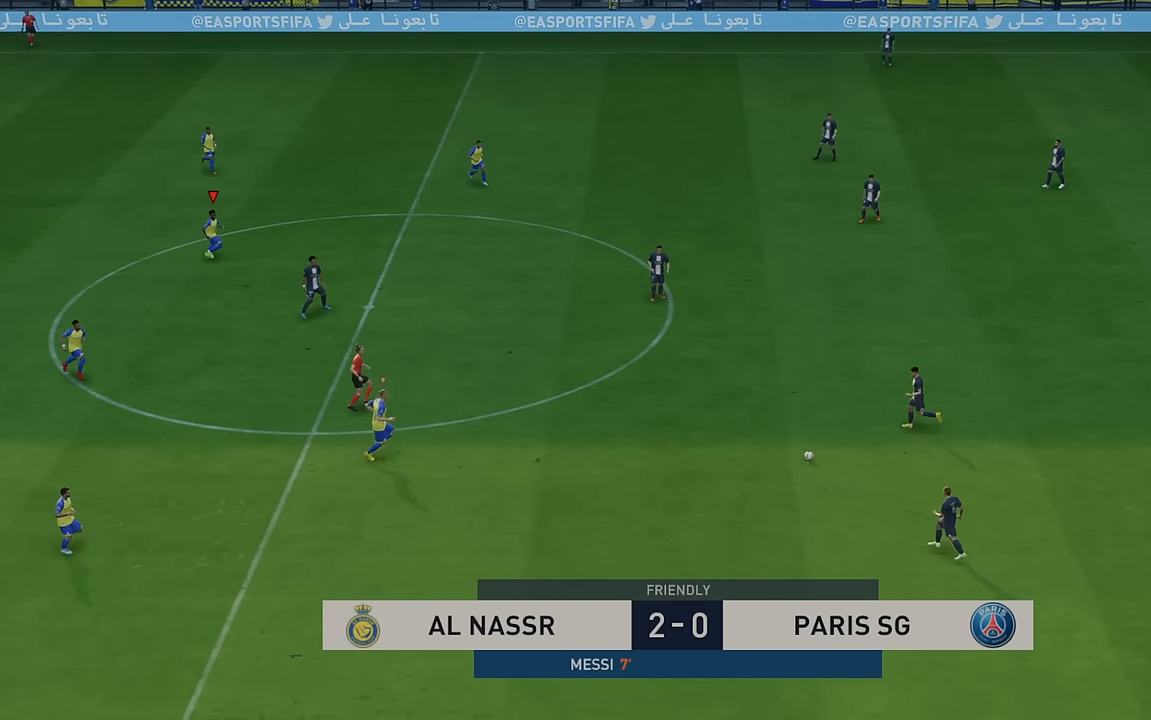
{"dt_ms": 500, "buttons": ["R2"], "left_stick": "down-right", "events": [[117, "L1", "down"], [250, "L1", "up"]]}
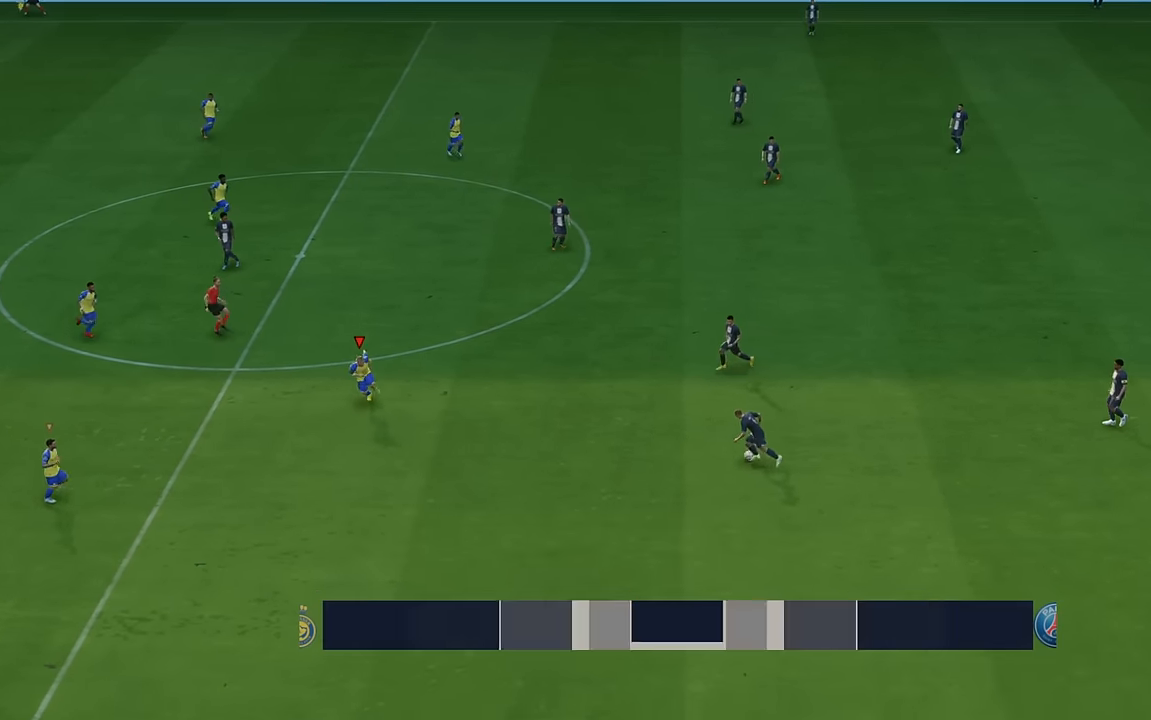
{"dt_ms": 500, "buttons": ["R2"], "left_stick": "right", "events": [[400, "left_stick", "up-right"], [450, "left_stick", "right"]]}
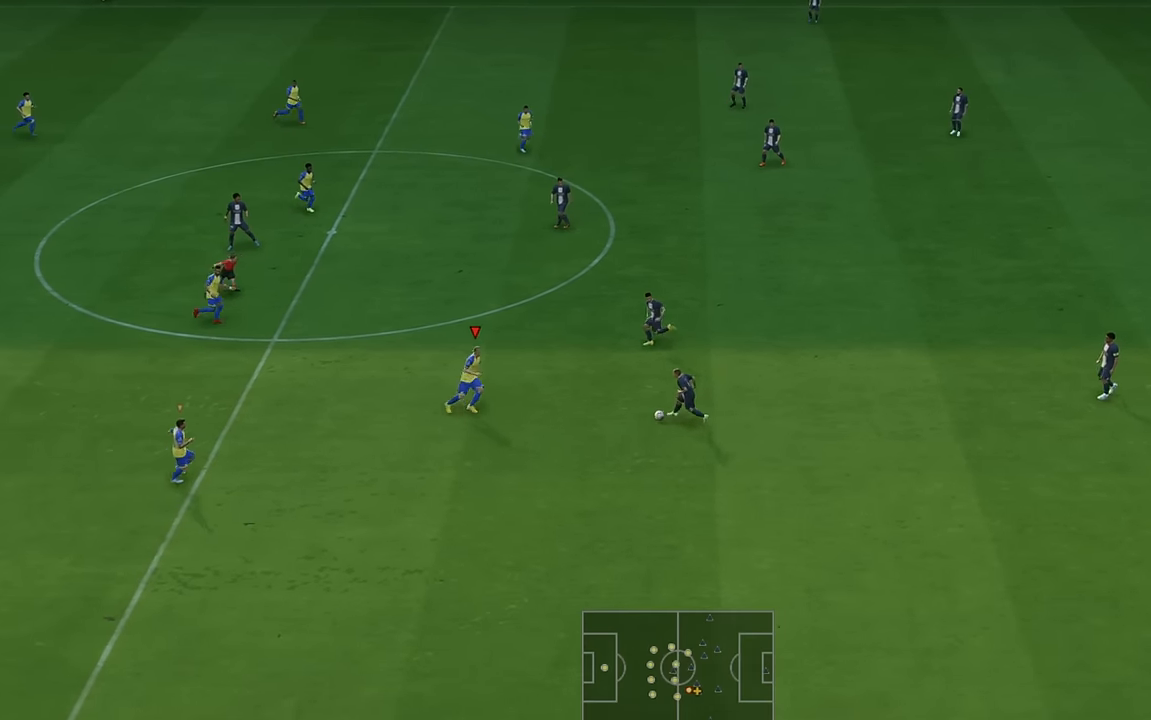
{"dt_ms": 500, "buttons": ["R2"], "left_stick": "down-right"}
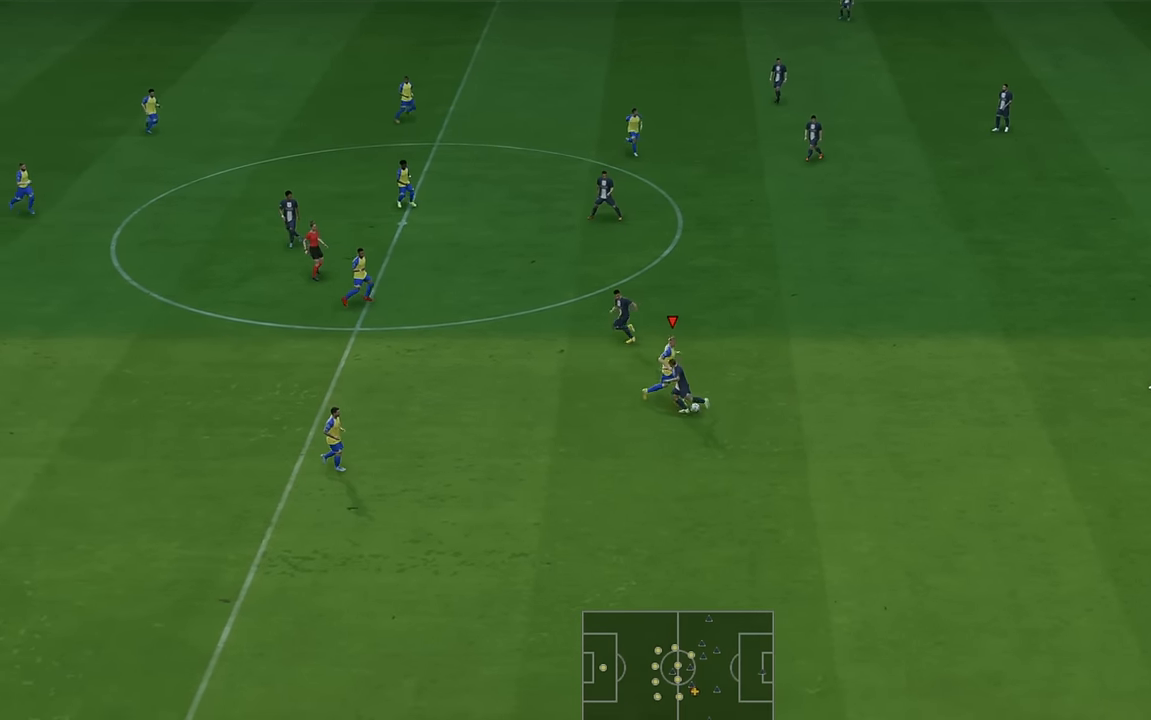
{"dt_ms": 500, "buttons": ["R2"], "left_stick": "down-right", "events": []}
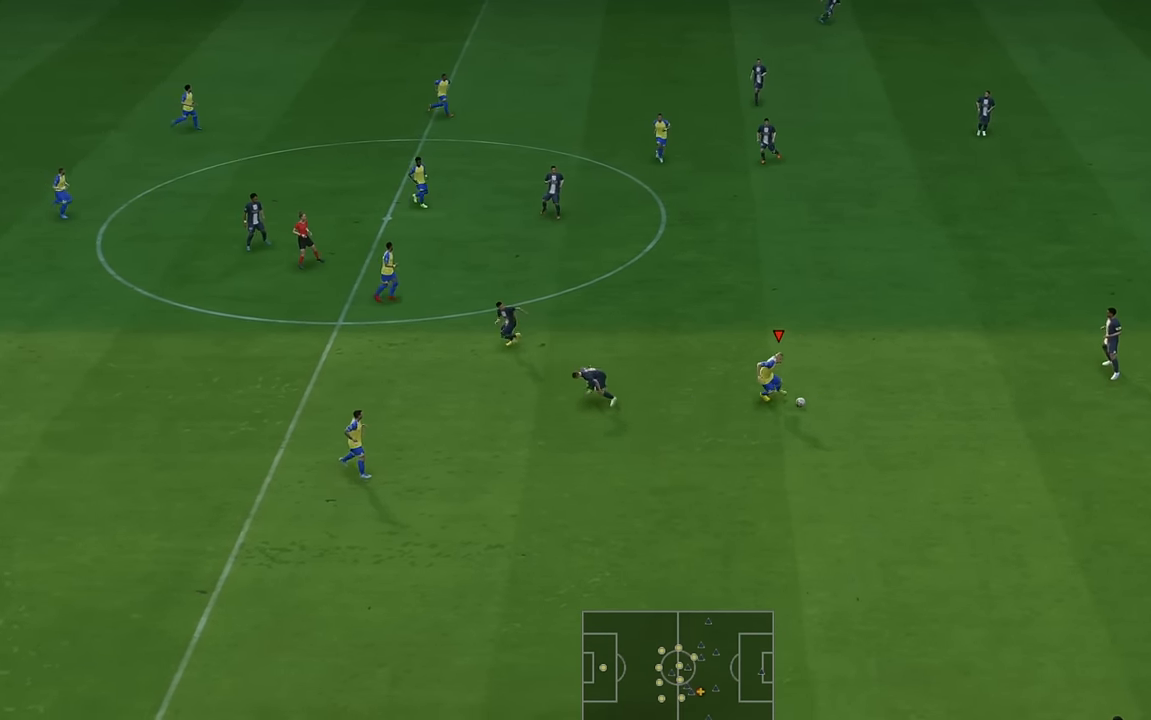
{"dt_ms": 500, "buttons": ["R2"], "left_stick": "down-right", "events": []}
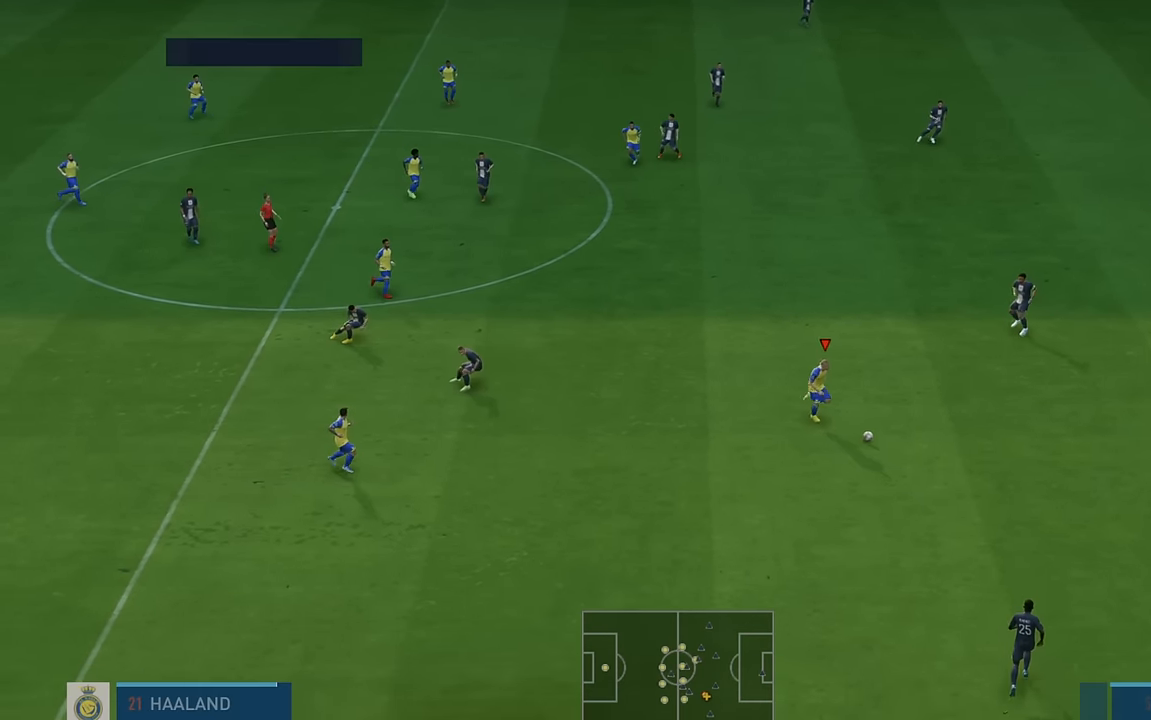
{"dt_ms": 500, "buttons": ["R2"], "left_stick": "right", "events": [[17, "left_stick", "right"]]}
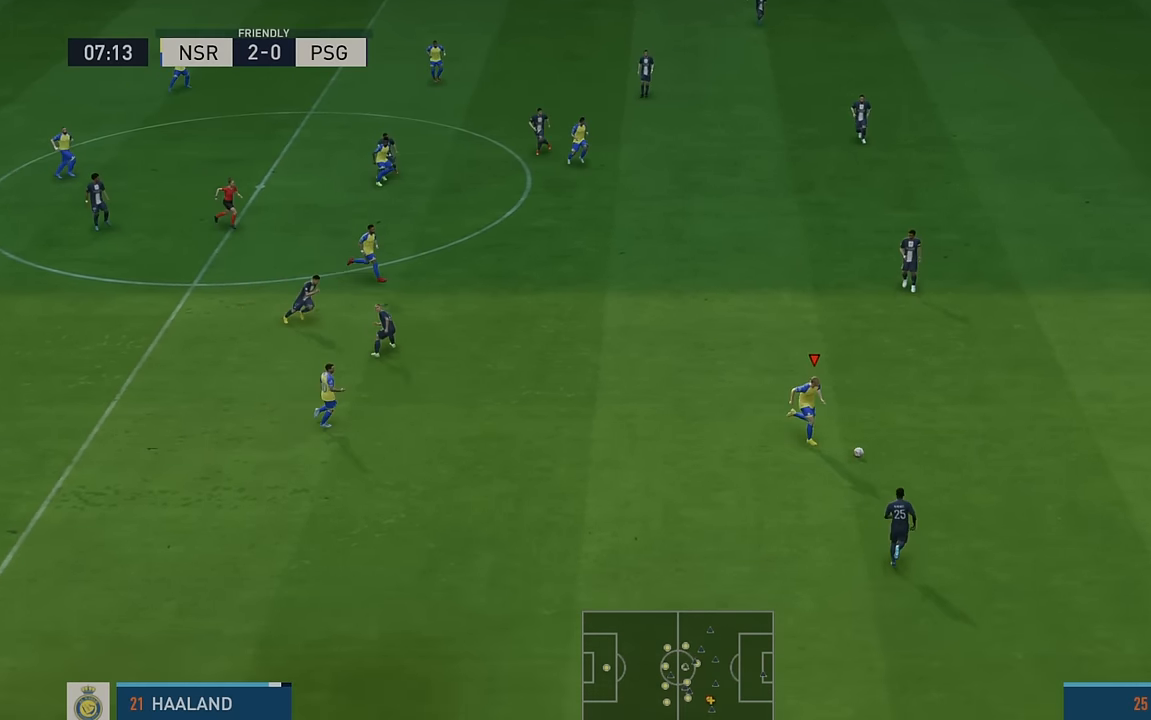
{"dt_ms": 500, "buttons": ["R2"], "left_stick": "up-right", "events": [[167, "left_stick", "up-right"]]}
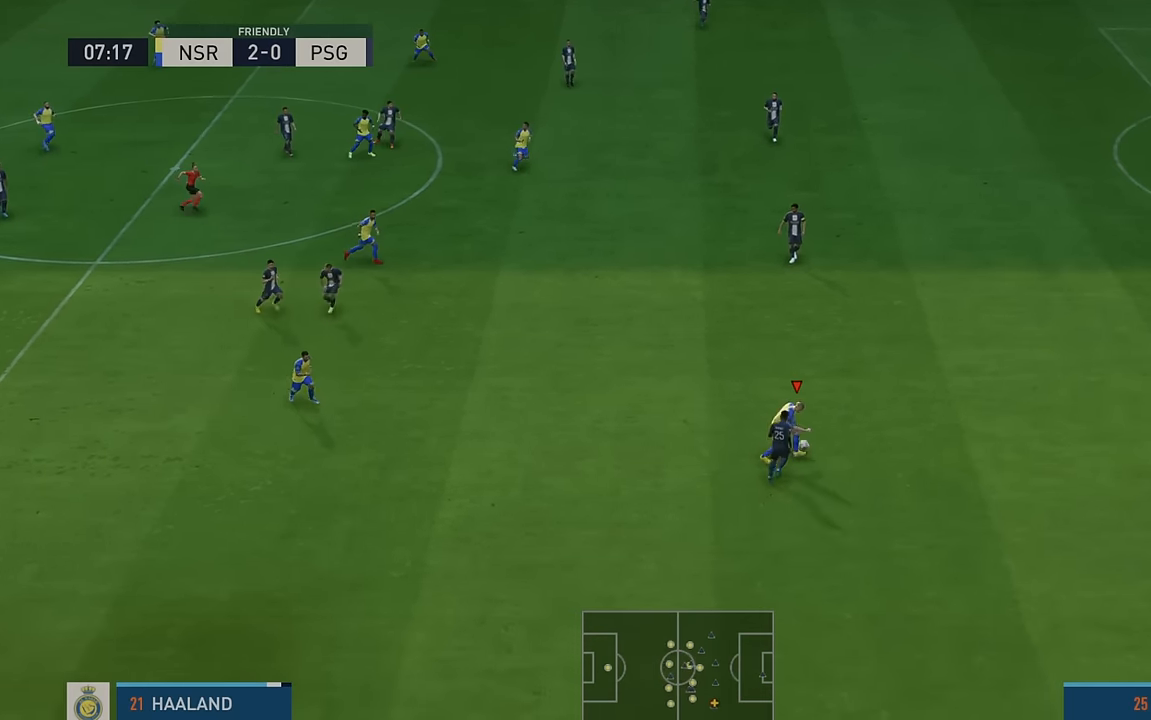
{"dt_ms": 500, "buttons": ["R2"], "left_stick": "up-right", "events": []}
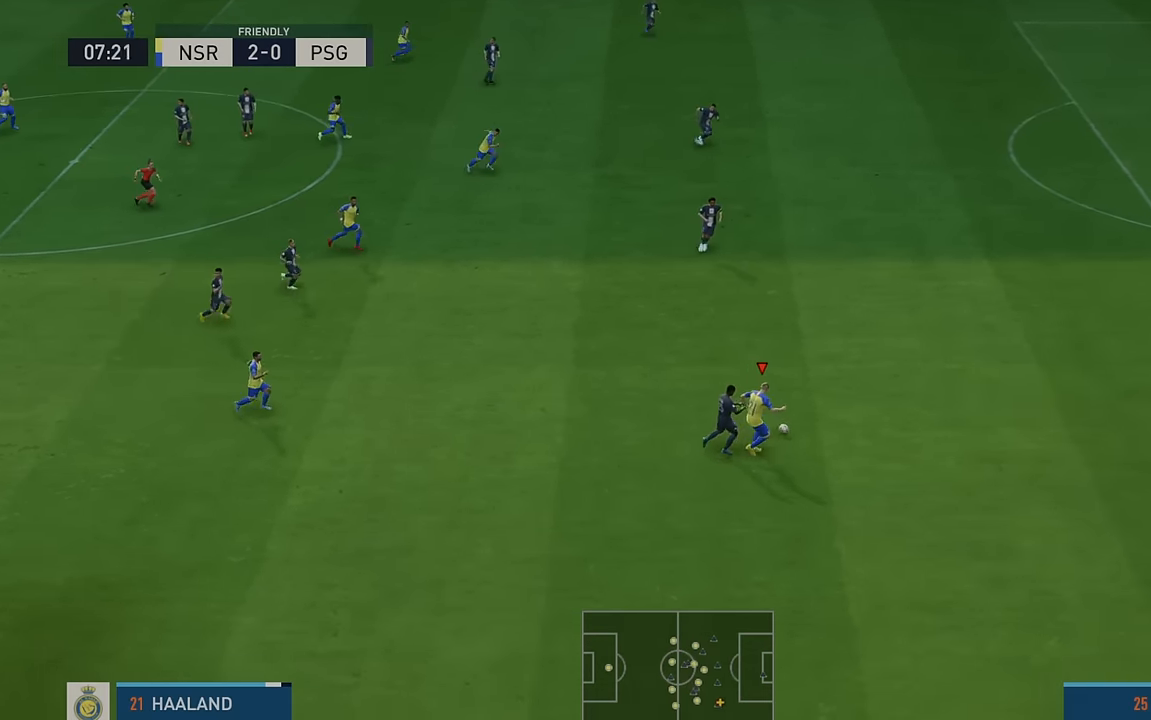
{"dt_ms": 500, "buttons": ["R2"], "left_stick": "right", "events": [[117, "left_stick", "right"]]}
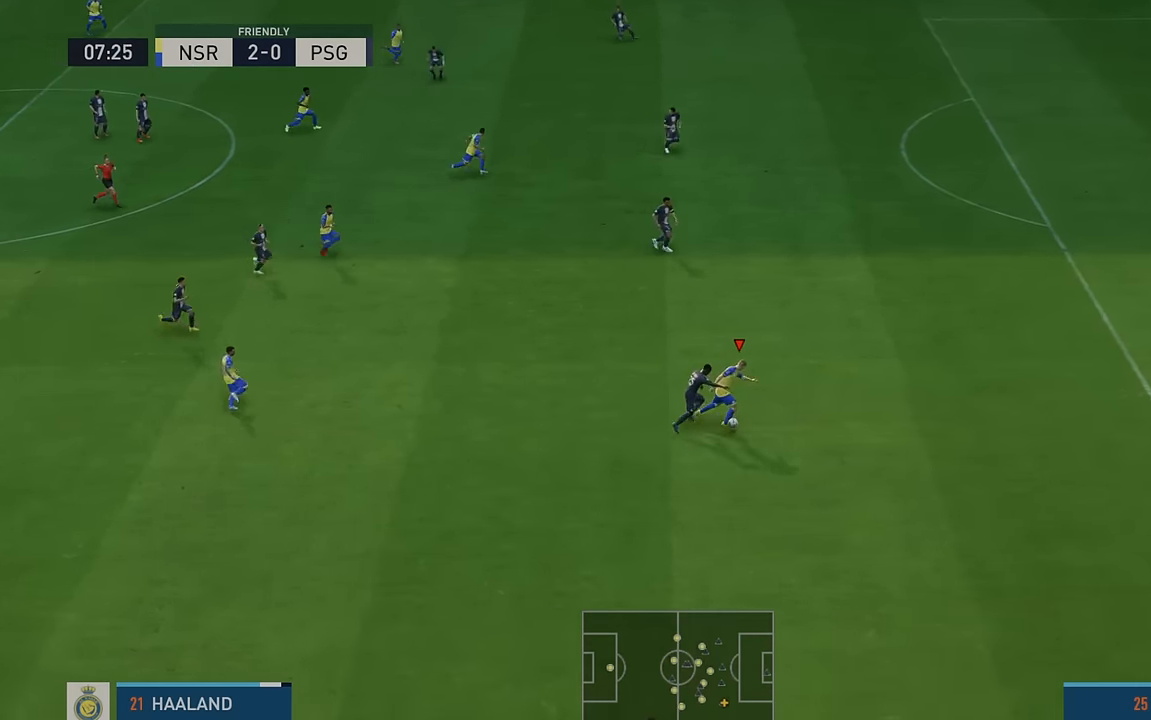
{"dt_ms": 500, "buttons": ["R2"], "left_stick": "right", "events": []}
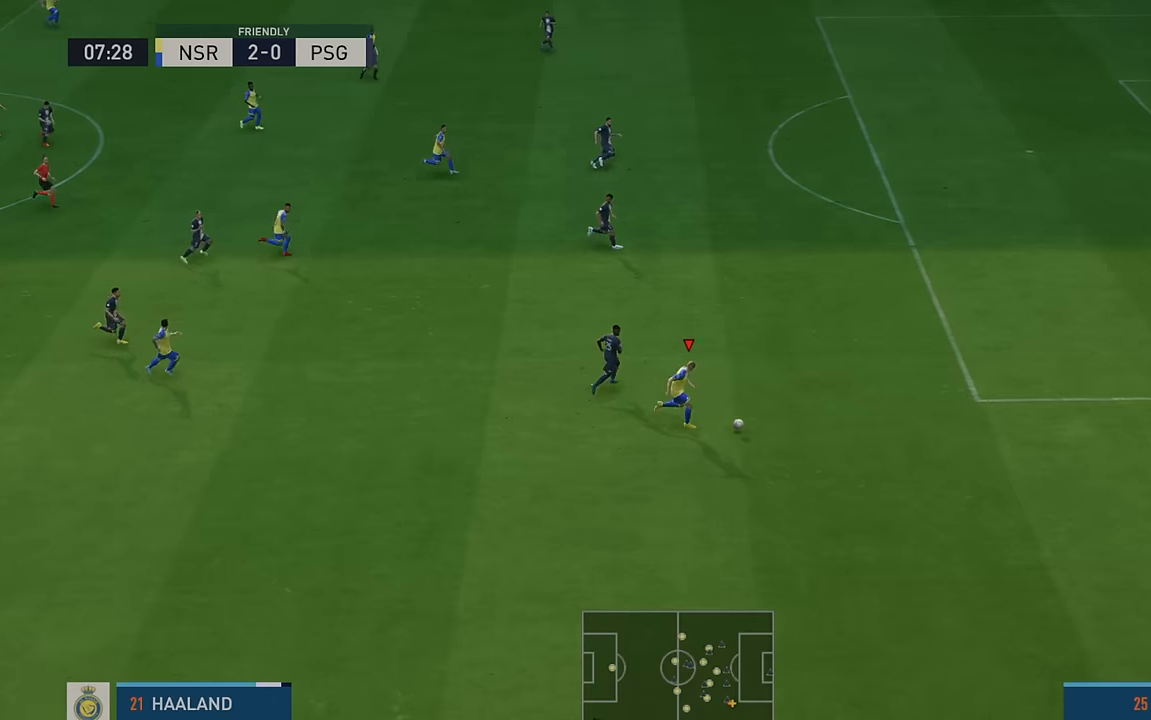
{"dt_ms": 500, "buttons": ["R2"], "left_stick": "right", "events": [[317, "L1", "down"], [467, "L1", "up"]]}
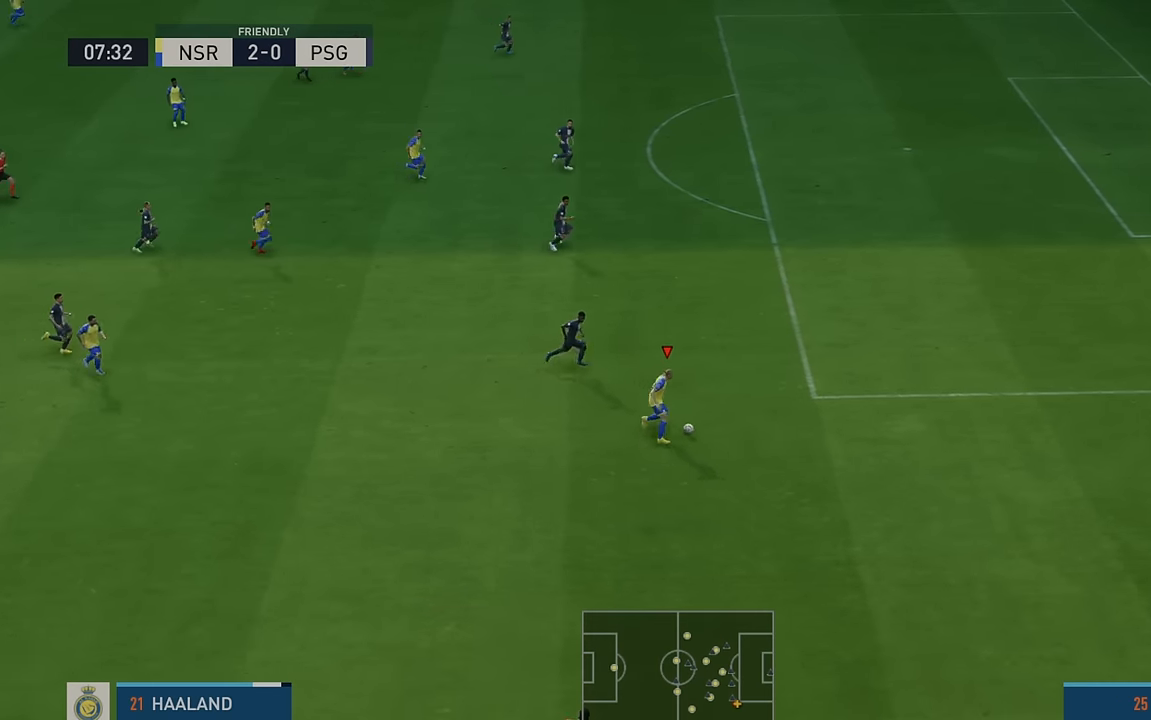
{"dt_ms": 500, "buttons": ["R2"], "left_stick": "up-right", "events": [[17, "left_stick", "up-right"]]}